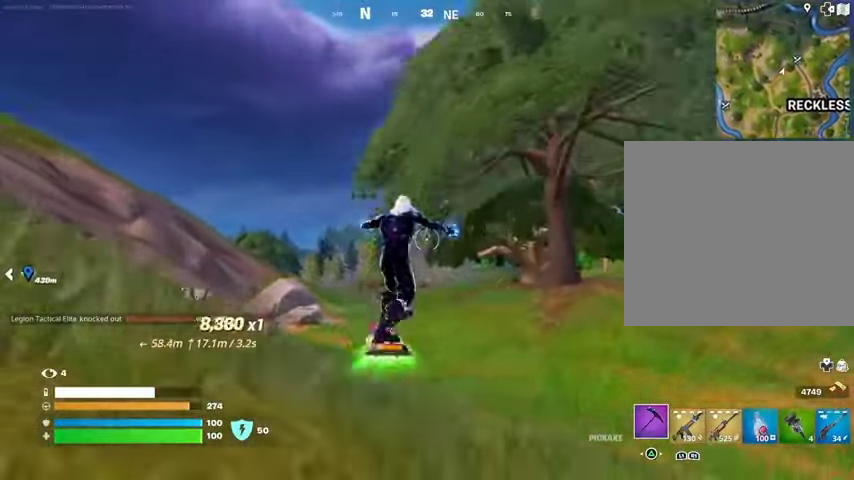
Gameplay with a controller (PlayStation layout); each line is a JSON object with the inputs held at the frame after it. "events" lists button and stick changes between this image and that frame as [ms after this image, input, new state], when the widget could be followed in between.
{"buttons": [], "left_stick": "up", "right_stick": "center", "events": []}
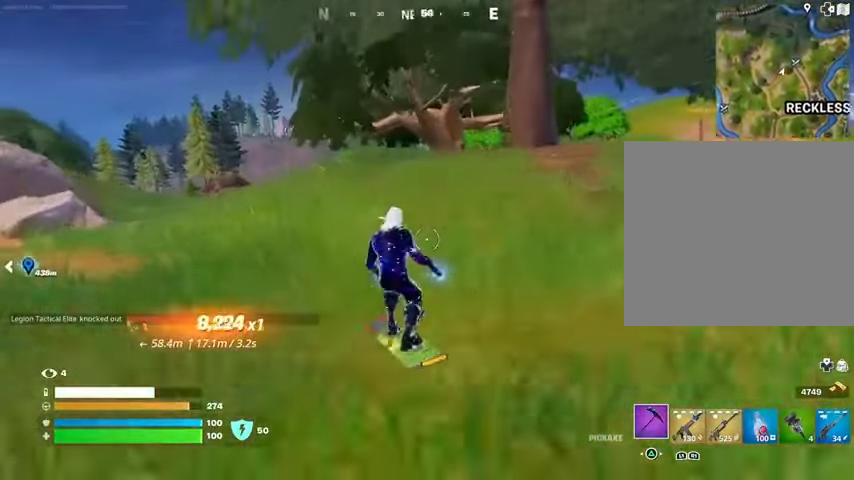
{"buttons": [], "left_stick": "up", "right_stick": "center", "events": []}
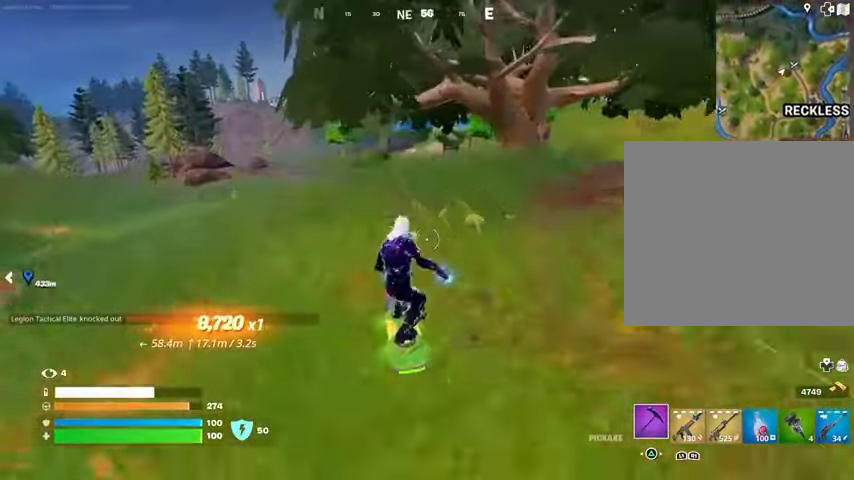
{"buttons": [], "left_stick": "up", "right_stick": "center", "events": []}
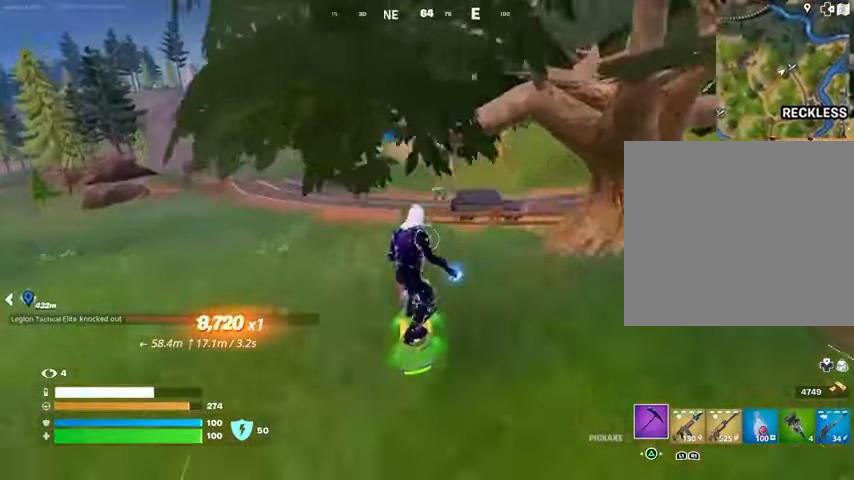
{"buttons": [], "left_stick": "up-left", "right_stick": "center", "events": [[467, "left_stick", "up-left"]]}
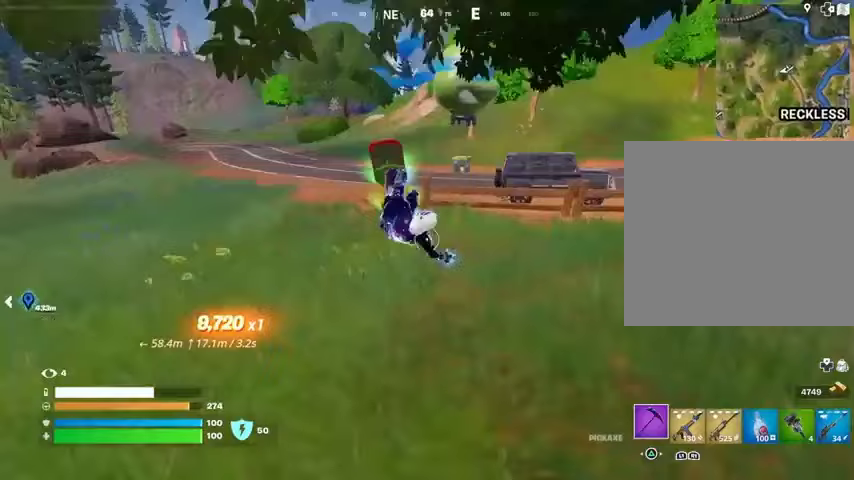
{"buttons": [], "left_stick": "up-right", "right_stick": "center", "events": [[100, "left_stick", "up"], [500, "left_stick", "up-right"]]}
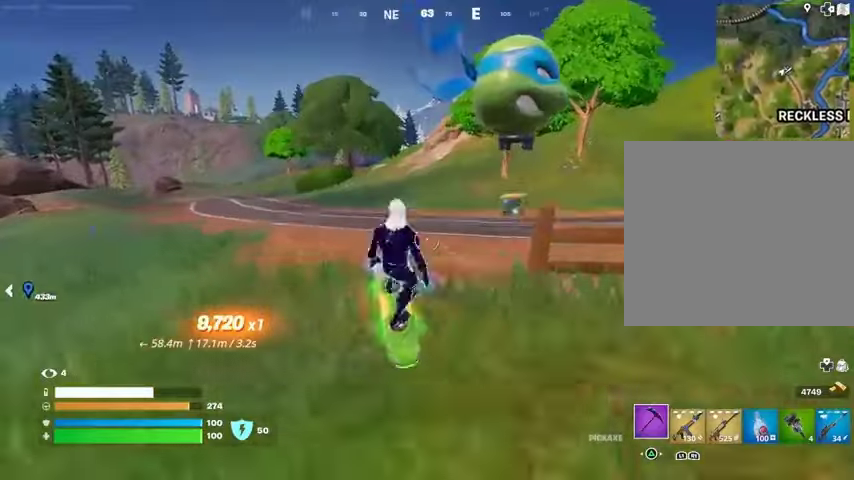
{"buttons": ["SQUARE"], "left_stick": "down-right", "right_stick": "center", "events": [[67, "right_stick", "right"], [300, "right_stick", "center"], [367, "SQUARE", "down"], [367, "left_stick", "down-right"]]}
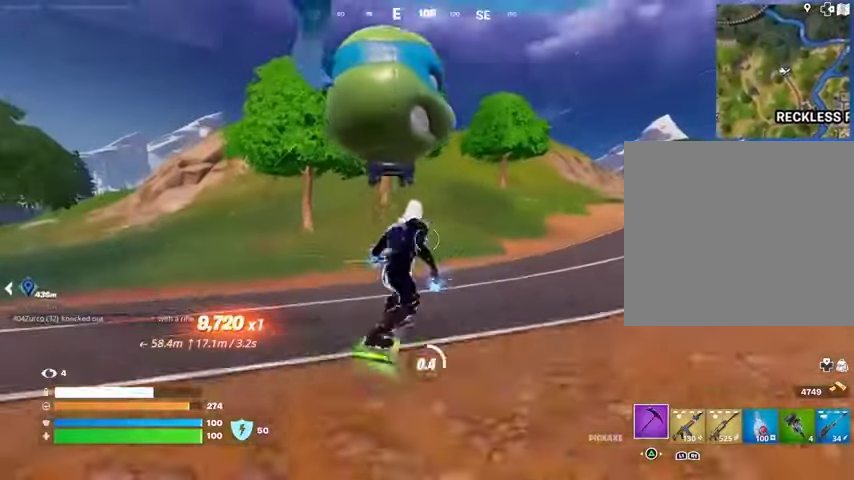
{"buttons": ["L3"], "left_stick": "up", "right_stick": "center", "events": [[267, "left_stick", "down"], [400, "left_stick", "up"], [433, "SQUARE", "up"], [467, "L3", "down"]]}
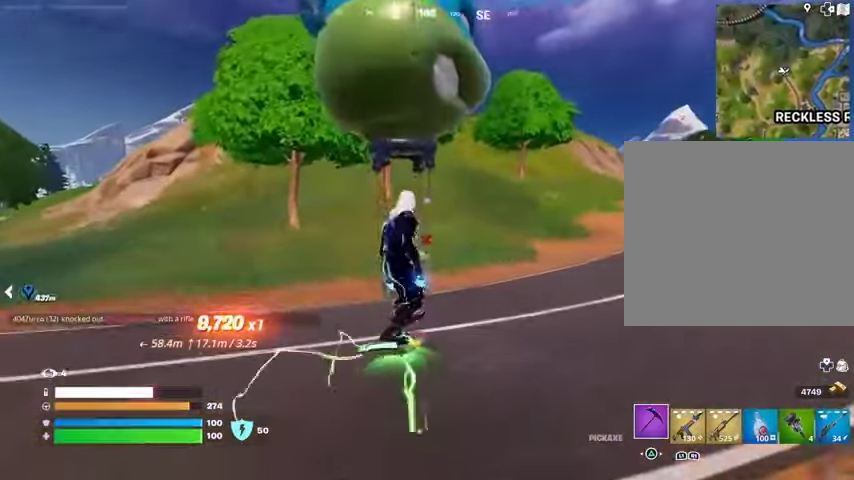
{"buttons": ["R3"], "left_stick": "up", "right_stick": "center", "events": [[67, "L3", "up"], [300, "R3", "down"], [300, "right_stick", "down"], [367, "left_stick", "center"], [400, "R3", "up"], [400, "right_stick", "down-left"], [500, "R3", "down"], [500, "left_stick", "up"], [500, "right_stick", "center"]]}
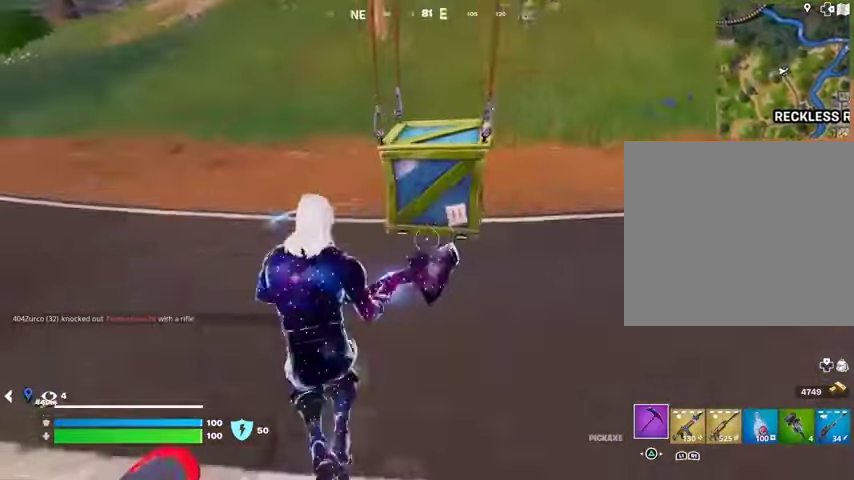
{"buttons": [], "left_stick": "up", "right_stick": "center", "events": [[33, "left_stick", "up-right"], [67, "R3", "up"], [167, "SQUARE", "down"], [233, "SQUARE", "up"], [400, "left_stick", "up"]]}
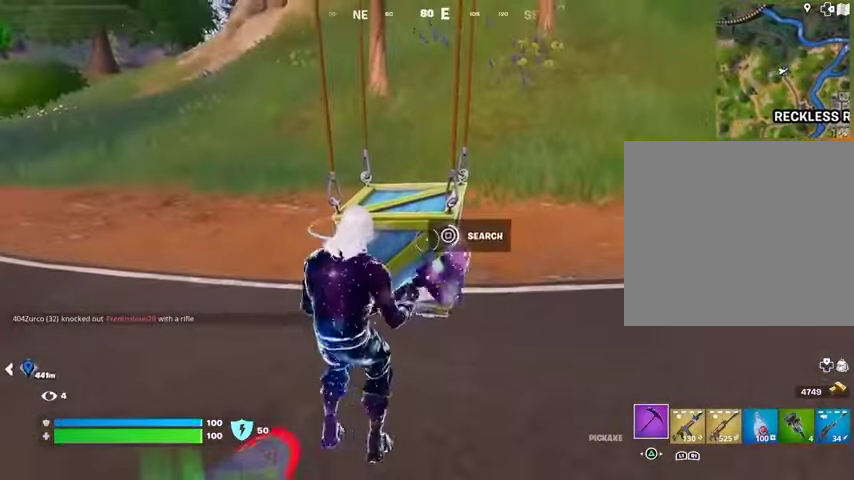
{"buttons": [], "left_stick": "up-left", "right_stick": "center", "events": [[200, "left_stick", "up-left"]]}
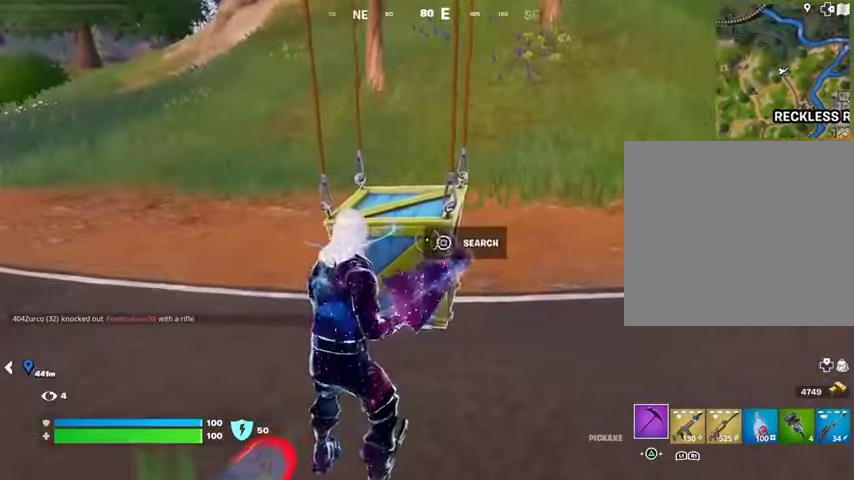
{"buttons": [], "left_stick": "up-left", "right_stick": "center", "events": []}
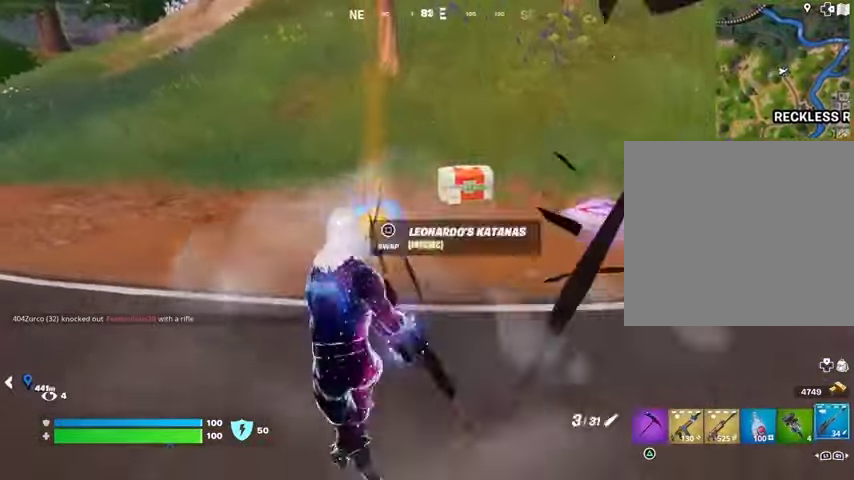
{"buttons": [], "left_stick": "down", "right_stick": "right", "events": [[33, "right_stick", "down-right"], [133, "left_stick", "left"], [167, "right_stick", "center"], [233, "SQUARE", "down"], [233, "left_stick", "down-left"], [300, "SQUARE", "up"], [333, "left_stick", "down"], [467, "right_stick", "right"]]}
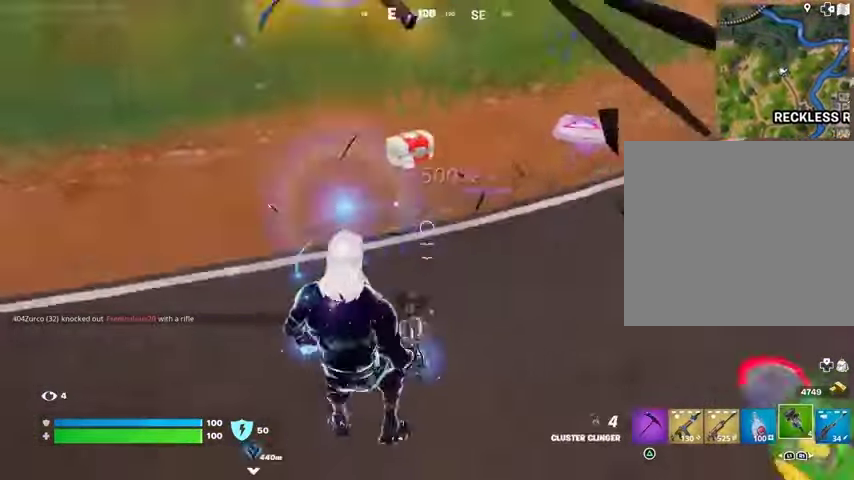
{"buttons": [], "left_stick": "up-left", "right_stick": "center", "events": [[167, "left_stick", "right"], [267, "left_stick", "up"], [267, "right_stick", "center"], [300, "SQUARE", "down"], [400, "SQUARE", "up"], [400, "left_stick", "up-left"]]}
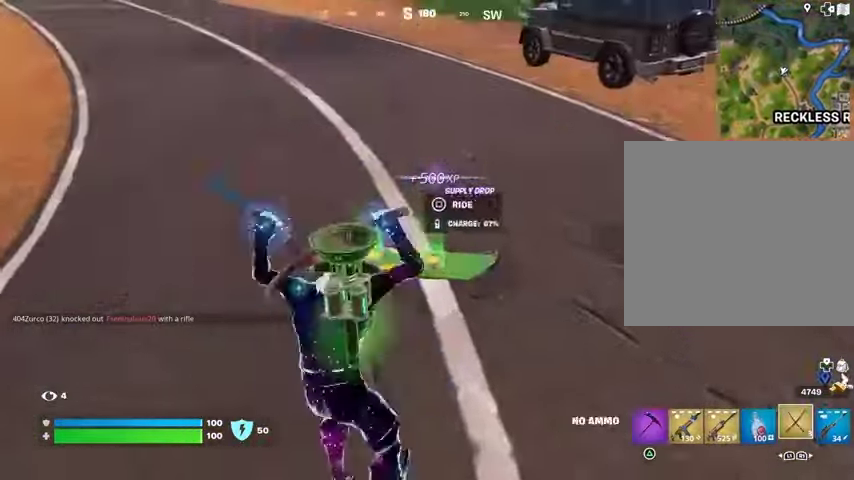
{"buttons": ["SQUARE"], "left_stick": "left", "right_stick": "center", "events": [[167, "right_stick", "up-left"], [267, "right_stick", "right"], [300, "left_stick", "up-right"], [400, "left_stick", "down-right"], [400, "right_stick", "center"], [467, "left_stick", "left"], [500, "SQUARE", "down"]]}
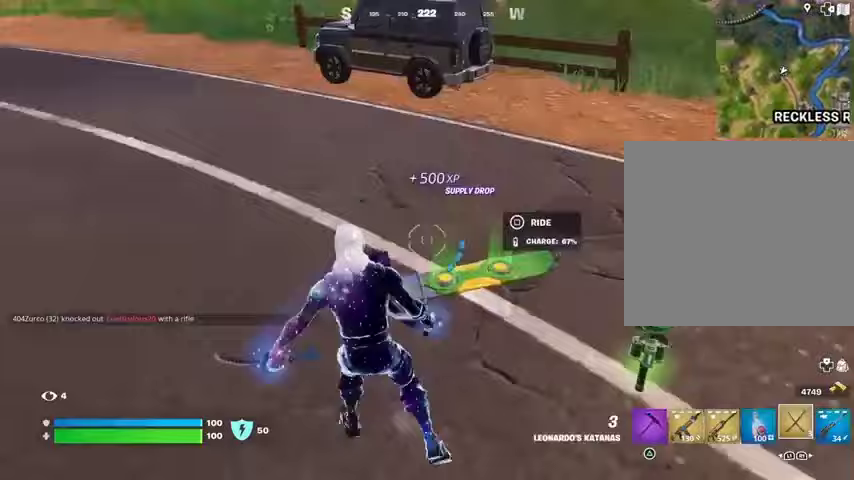
{"buttons": [], "left_stick": "up", "right_stick": "center", "events": [[33, "SQUARE", "up"], [133, "right_stick", "left"], [167, "left_stick", "up"], [400, "right_stick", "center"]]}
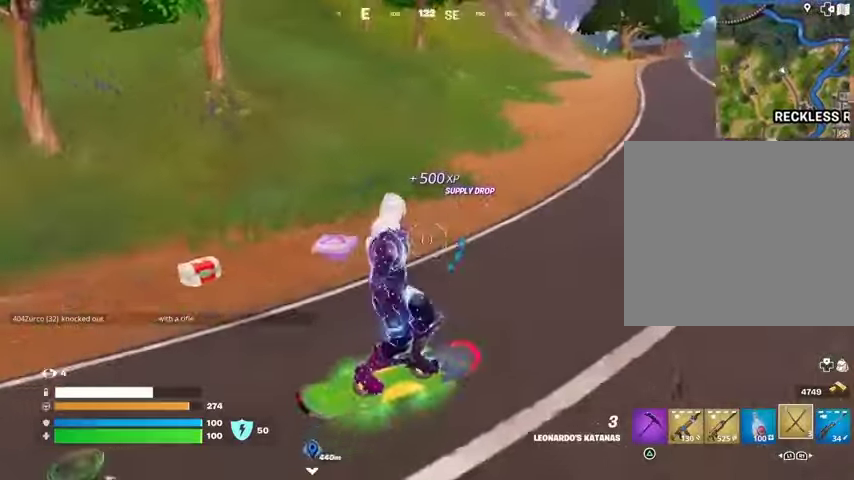
{"buttons": [], "left_stick": "up-right", "right_stick": "left", "events": [[200, "right_stick", "up"], [300, "right_stick", "center"], [367, "right_stick", "left"], [433, "left_stick", "up-right"]]}
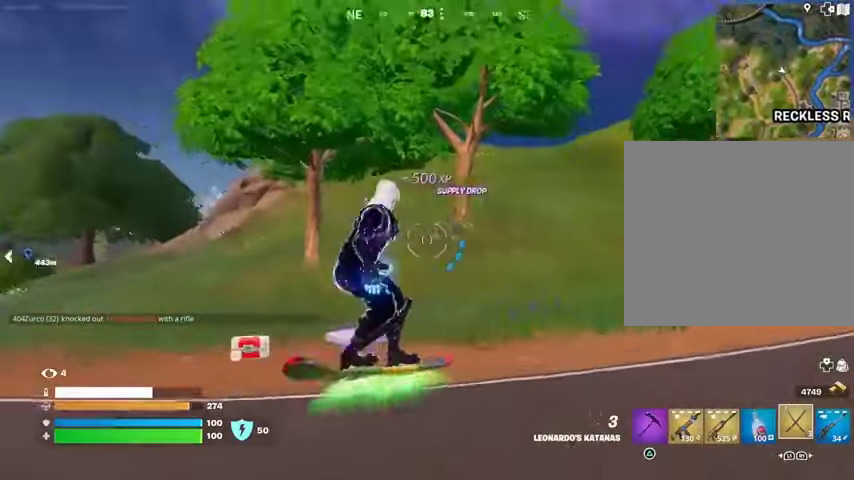
{"buttons": [], "left_stick": "up", "right_stick": "center", "events": [[33, "right_stick", "center"], [100, "right_stick", "right"], [167, "left_stick", "up"], [267, "right_stick", "center"]]}
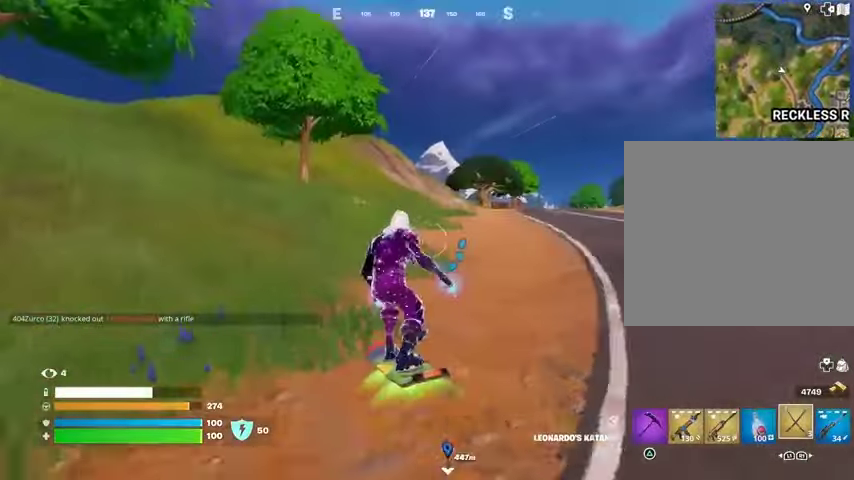
{"buttons": [], "left_stick": "up", "right_stick": "center", "events": [[33, "left_stick", "up-left"], [333, "right_stick", "left"], [400, "left_stick", "up"], [433, "right_stick", "center"]]}
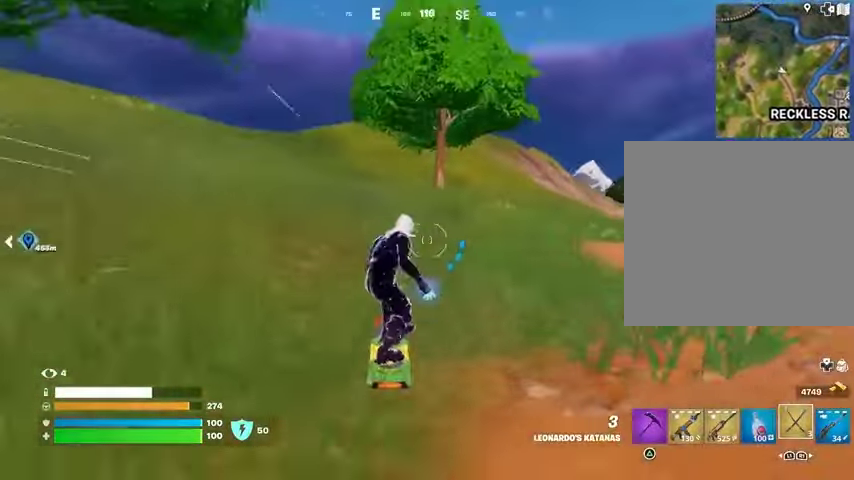
{"buttons": [], "left_stick": "up-left", "right_stick": "center", "events": [[333, "left_stick", "up-left"]]}
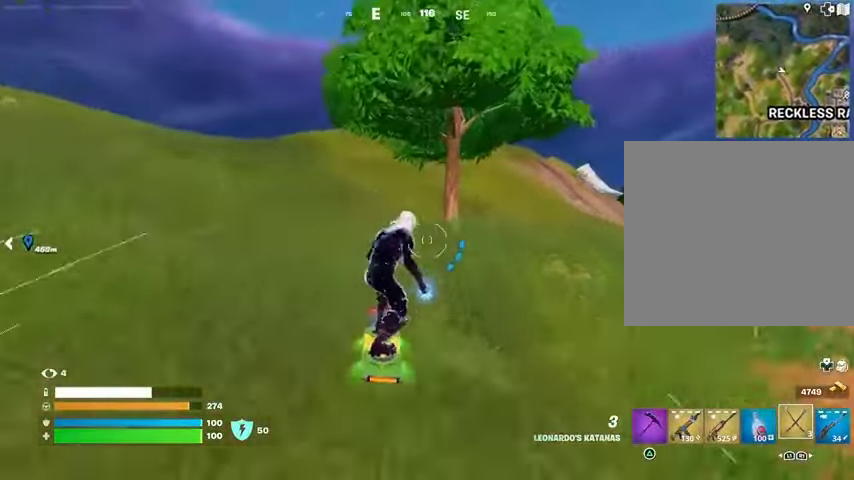
{"buttons": [], "left_stick": "up-left", "right_stick": "center", "events": []}
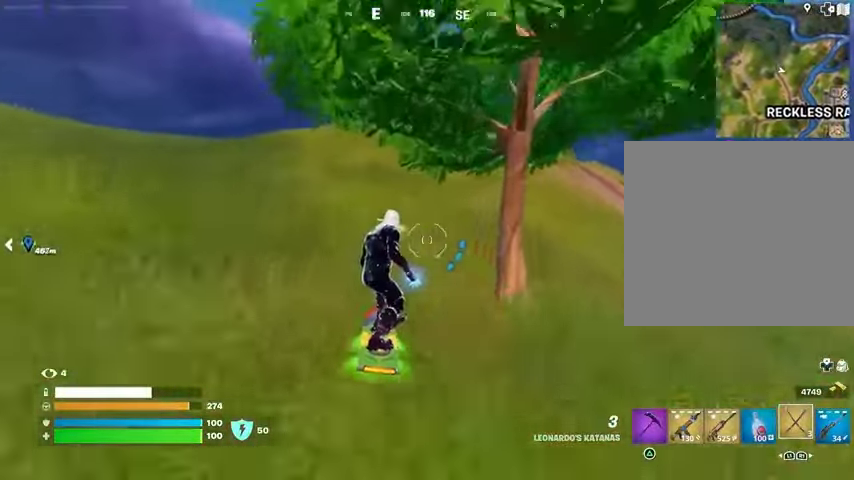
{"buttons": ["DPAD_RIGHT"], "left_stick": "up-left", "right_stick": "center", "events": [[100, "DPAD_RIGHT", "down"], [233, "DPAD_RIGHT", "up"], [467, "DPAD_RIGHT", "down"]]}
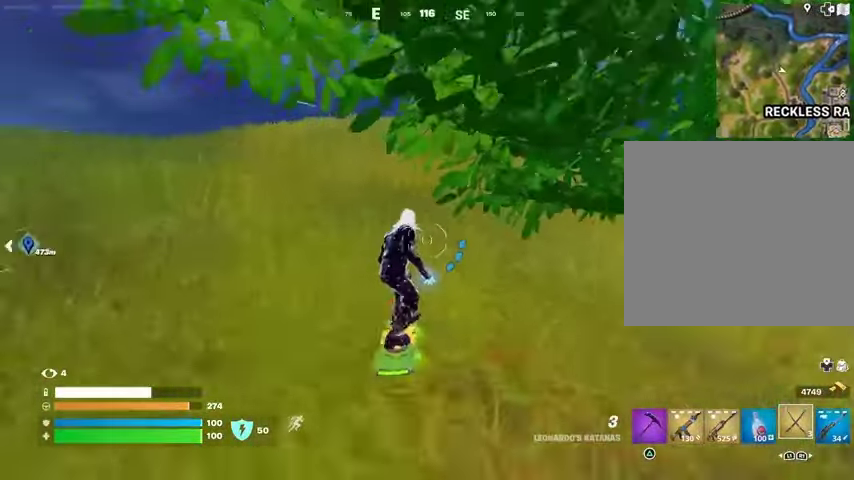
{"buttons": [], "left_stick": "up", "right_stick": "center", "events": [[67, "DPAD_RIGHT", "up"], [67, "left_stick", "up"]]}
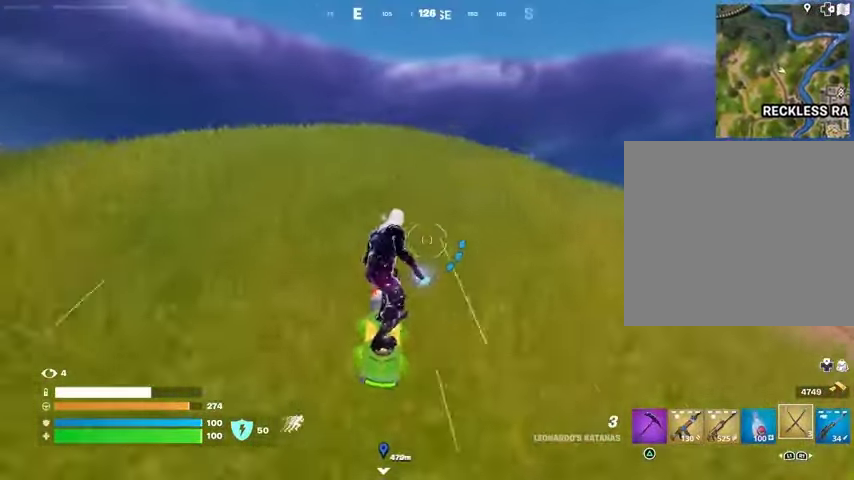
{"buttons": [], "left_stick": "up", "right_stick": "center", "events": []}
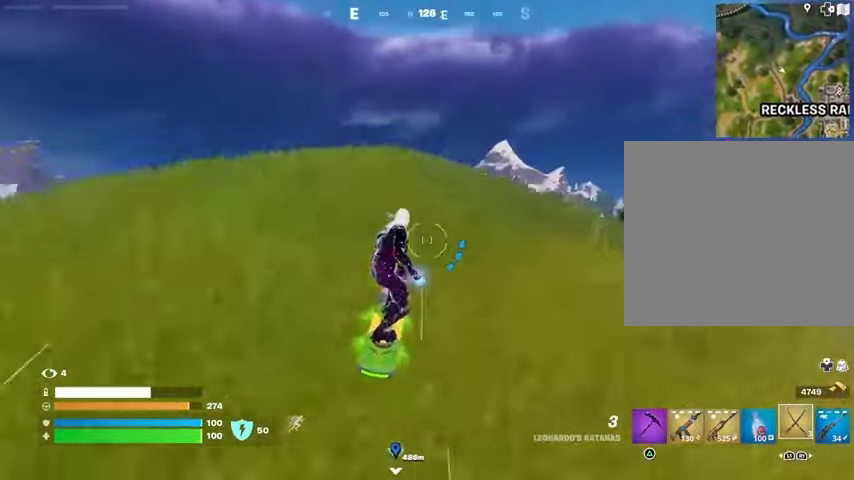
{"buttons": [], "left_stick": "up", "right_stick": "center", "events": []}
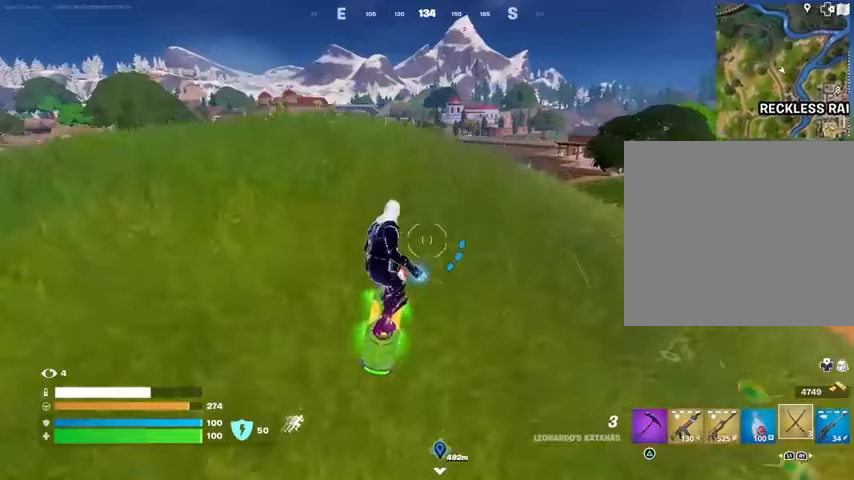
{"buttons": [], "left_stick": "up", "right_stick": "center", "events": [[333, "CROSS", "down"], [433, "CROSS", "up"]]}
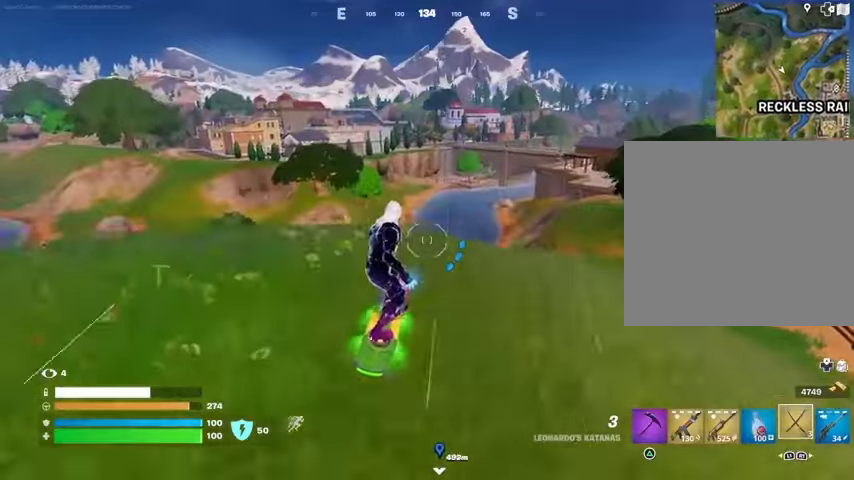
{"buttons": ["L3"], "left_stick": "down-left", "right_stick": "center", "events": [[133, "left_stick", "down"], [367, "left_stick", "down-left"], [500, "L3", "down"]]}
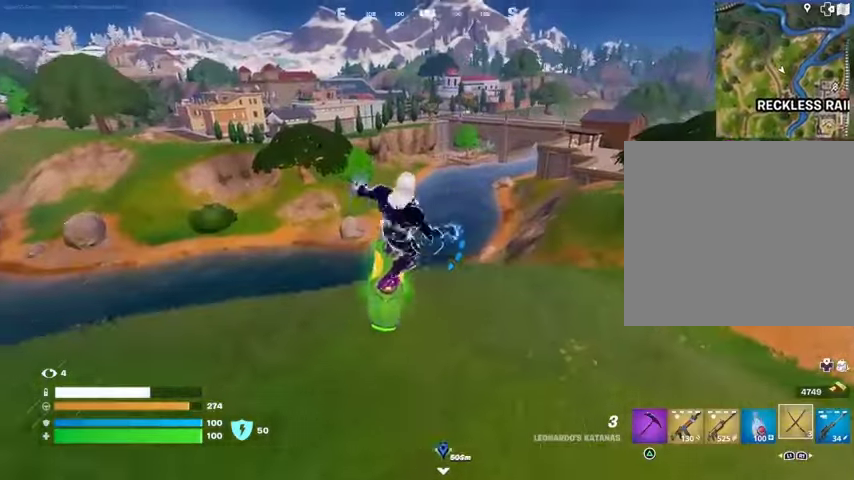
{"buttons": ["L3"], "left_stick": "up-left", "right_stick": "center", "events": [[133, "left_stick", "up-left"]]}
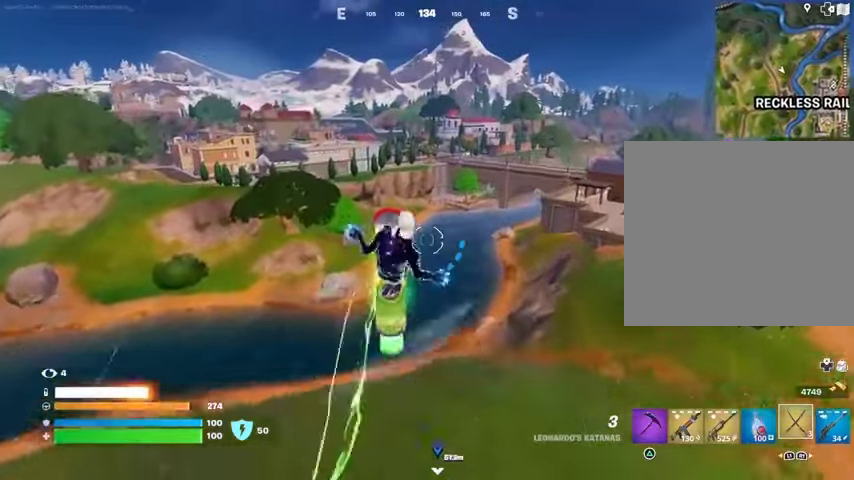
{"buttons": ["L3"], "left_stick": "down-left", "right_stick": "center", "events": [[100, "left_stick", "left"], [300, "left_stick", "down-left"]]}
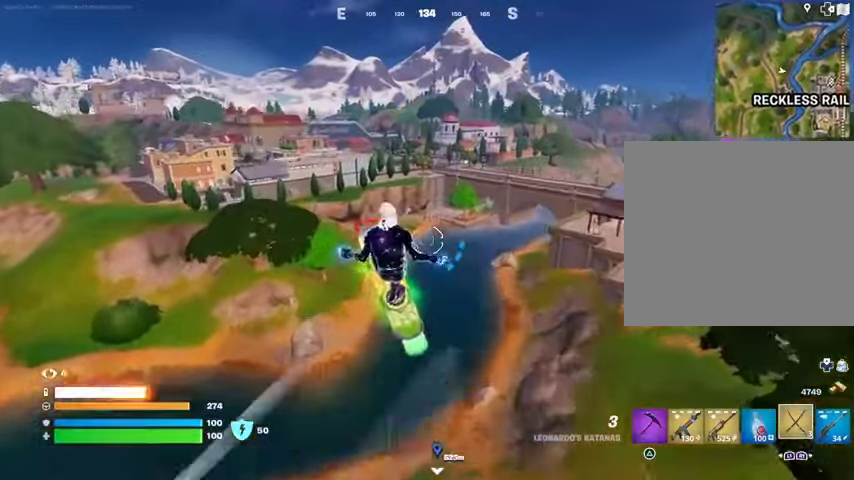
{"buttons": [], "left_stick": "down", "right_stick": "center", "events": [[167, "L3", "up"], [167, "left_stick", "down"]]}
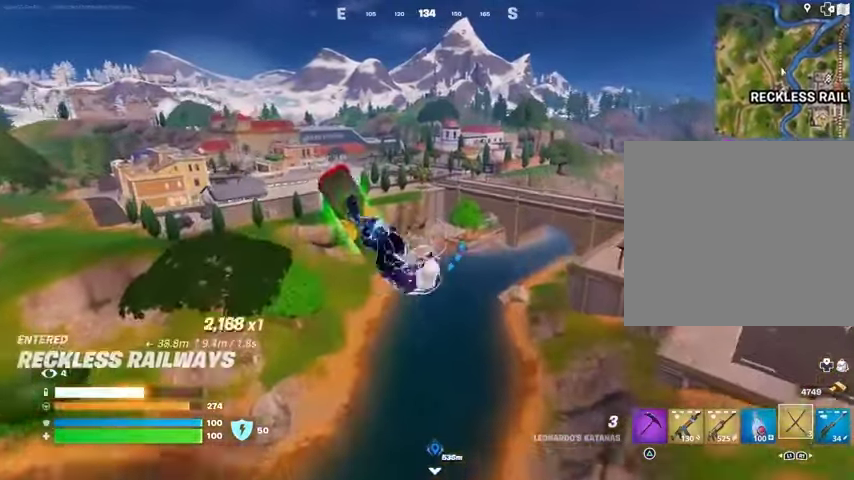
{"buttons": [], "left_stick": "down", "right_stick": "up", "events": [[500, "right_stick", "up"]]}